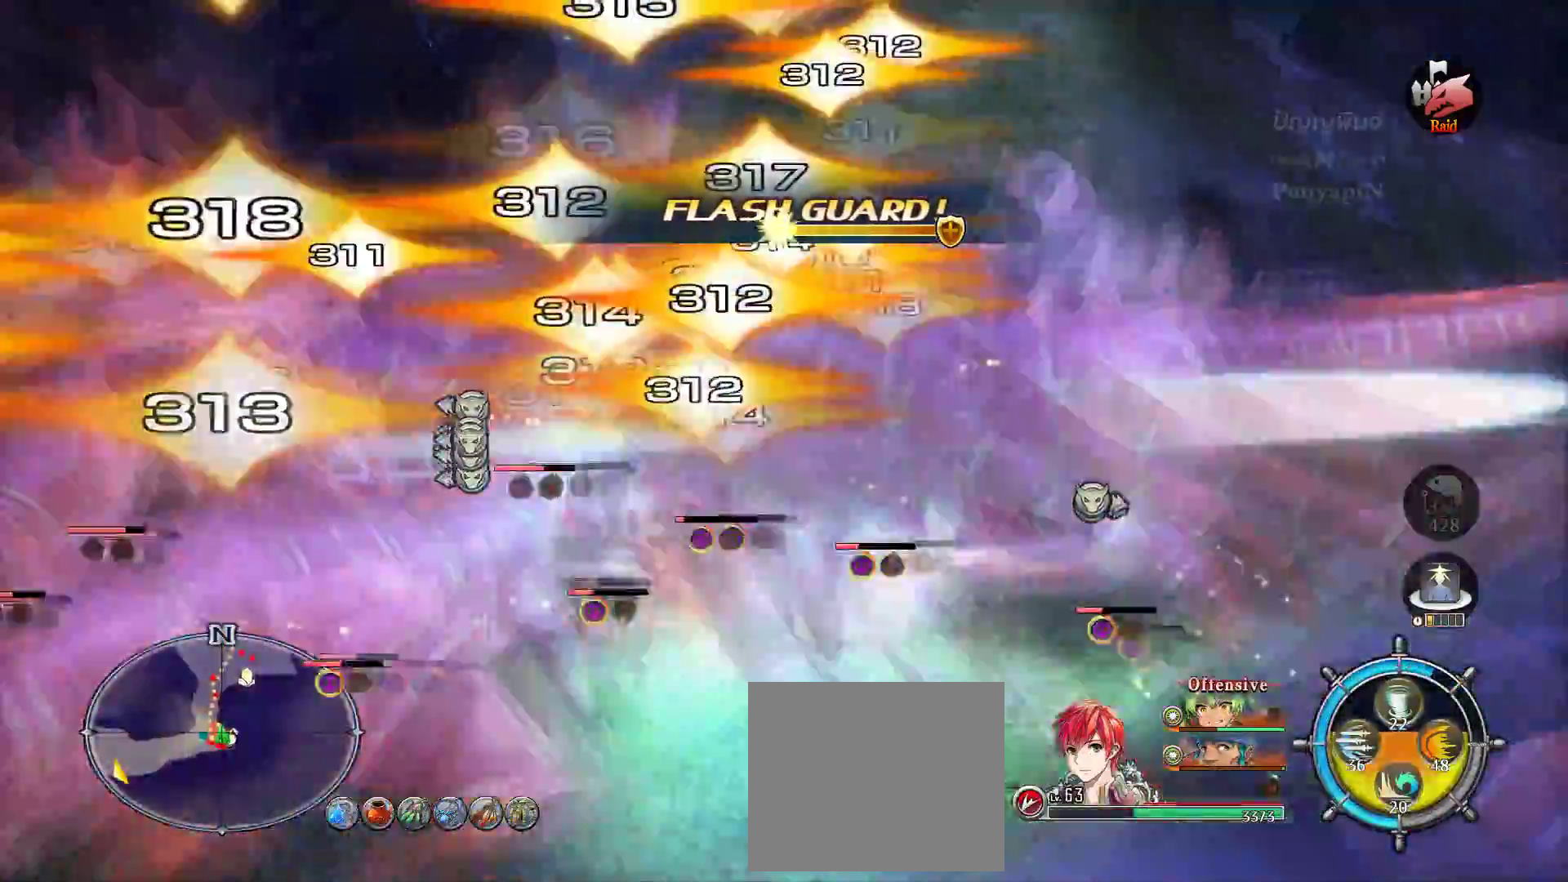
Gameplay with a controller (PlayStation layout); each line is a JSON object with the inputs held at the frame after it. "events" lists button and stick changes between this image and that frame as [ms after this image, input, new state], when the widget could be followed in between. Not read: HOME L3 R3 SELECT.
{"buttons": ["CIRCLE", "R1"], "left_stick": "center", "right_stick": "center", "events": [[50, "R1", "down"], [67, "SQUARE", "down"], [133, "L2", "down"], [150, "L2", "up"], [167, "R1", "up"], [200, "SQUARE", "up"], [267, "SQUARE", "down"], [283, "R1", "down"], [383, "R1", "up"], [383, "SQUARE", "up"], [483, "CIRCLE", "down"], [483, "R1", "down"]]}
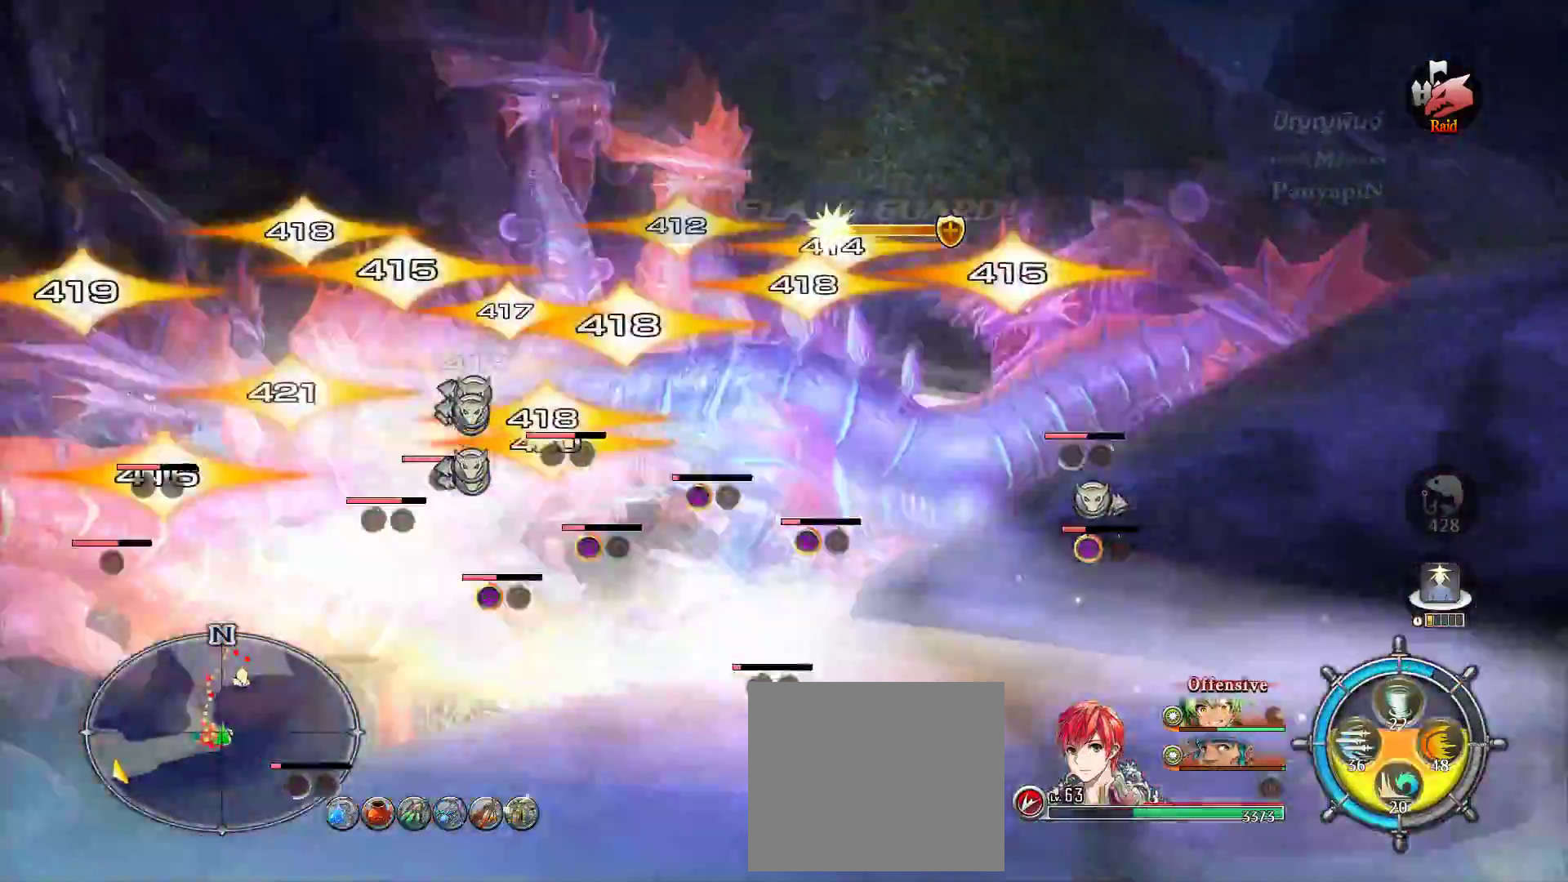
{"buttons": ["SQUARE", "R1"], "left_stick": "center", "right_stick": "center", "events": [[17, "TRIANGLE", "down"], [33, "SQUARE", "down"], [100, "R1", "up"], [100, "SQUARE", "up"], [117, "CIRCLE", "up"], [150, "CROSS", "down"], [150, "L1", "down"], [217, "SQUARE", "down"], [217, "TRIANGLE", "up"], [233, "CROSS", "up"], [233, "L1", "up"], [367, "SQUARE", "up"], [450, "SQUARE", "down"], [467, "R1", "down"]]}
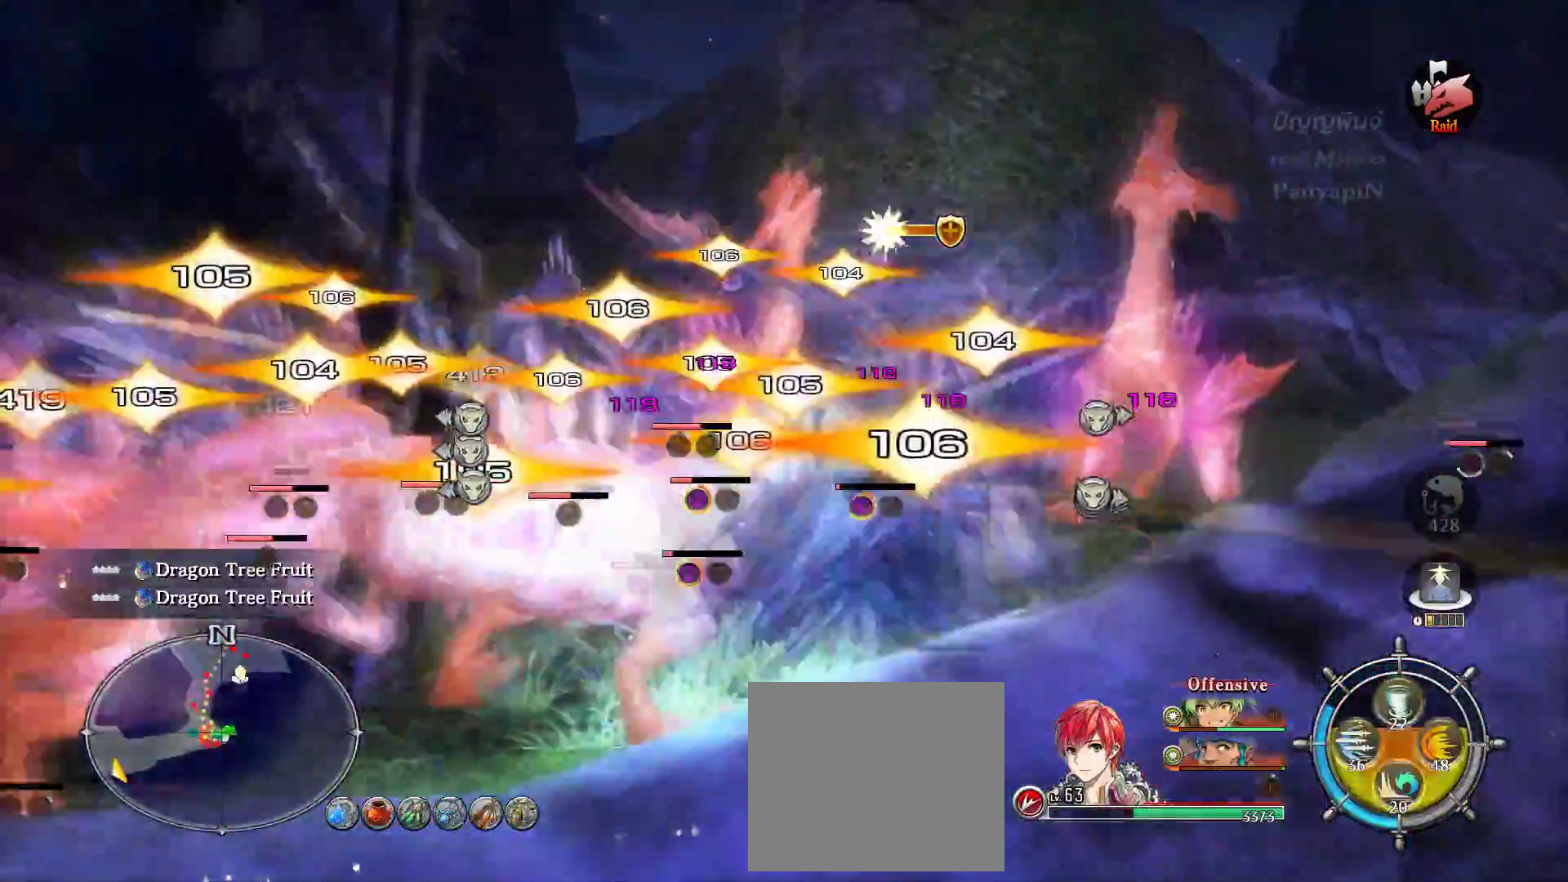
{"buttons": ["CROSS"], "left_stick": "up", "right_stick": "center", "events": [[67, "R1", "up"], [67, "SQUARE", "up"], [150, "SQUARE", "down"], [283, "CROSS", "down"], [283, "SQUARE", "up"], [300, "CIRCLE", "down"], [333, "SQUARE", "down"], [367, "R1", "down"], [400, "CROSS", "up"], [433, "CIRCLE", "up"], [450, "R1", "up"], [467, "SQUARE", "up"], [500, "CROSS", "down"], [500, "left_stick", "up"]]}
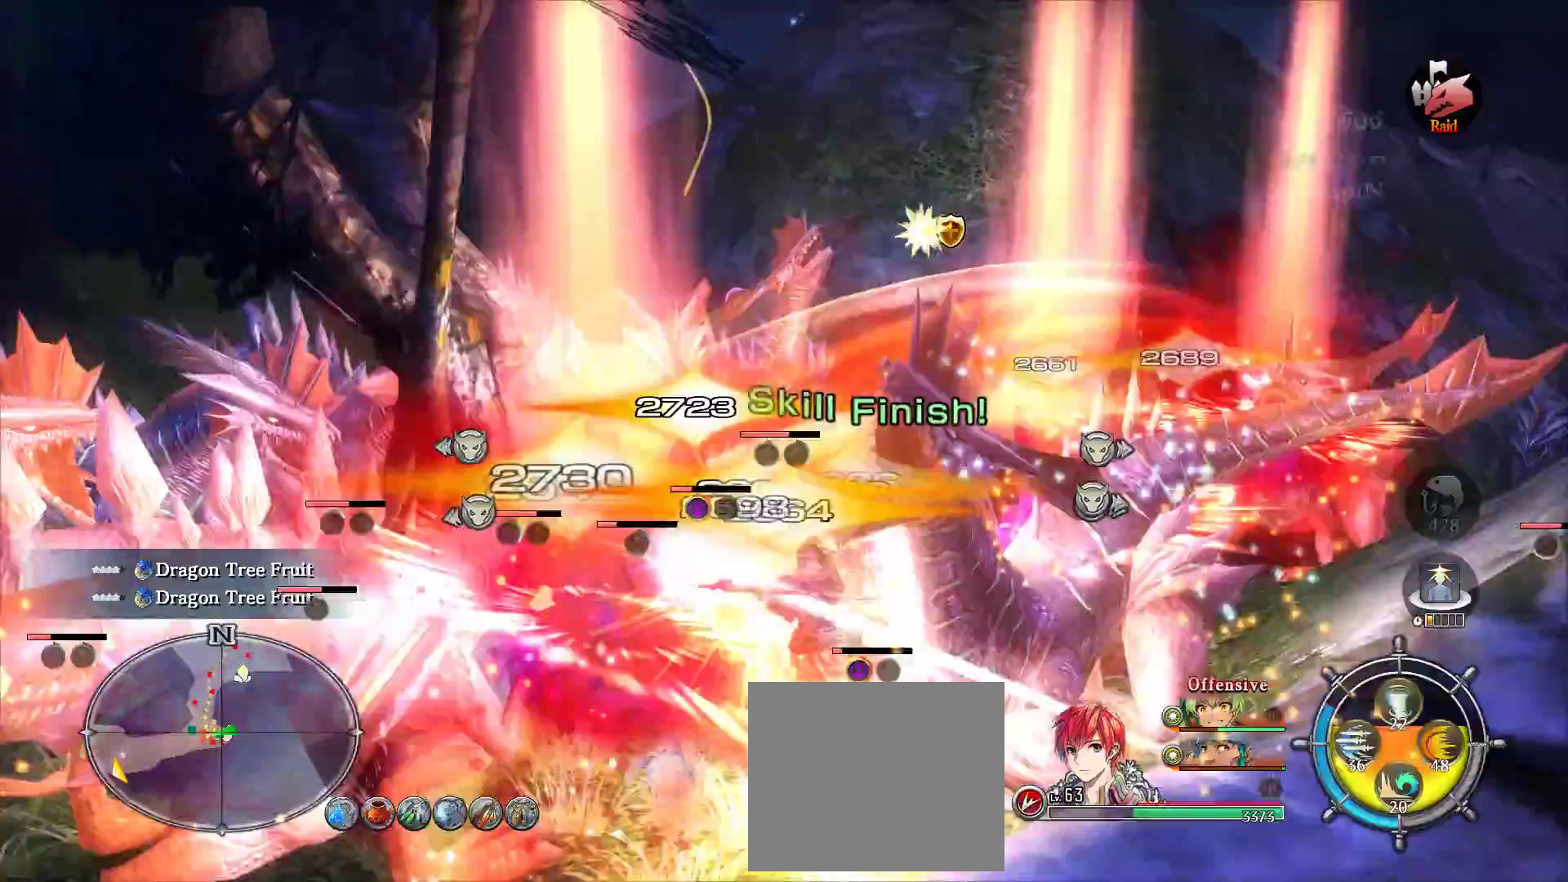
{"buttons": ["SQUARE"], "left_stick": "right", "right_stick": "center", "events": [[50, "CROSS", "up"], [50, "R1", "down"], [50, "SQUARE", "down"], [117, "R1", "up"], [133, "SQUARE", "up"], [167, "CIRCLE", "down"], [233, "SQUARE", "down"], [233, "left_stick", "center"], [283, "DPAD_DOWN", "down"], [283, "DPAD_LEFT", "down"], [300, "CROSS", "down"], [300, "DPAD_RIGHT", "down"], [350, "CIRCLE", "up"], [350, "DPAD_RIGHT", "up"], [367, "DPAD_LEFT", "up"], [367, "SQUARE", "up"], [400, "CROSS", "up"], [400, "DPAD_DOWN", "up"], [467, "left_stick", "right"], [483, "SQUARE", "down"]]}
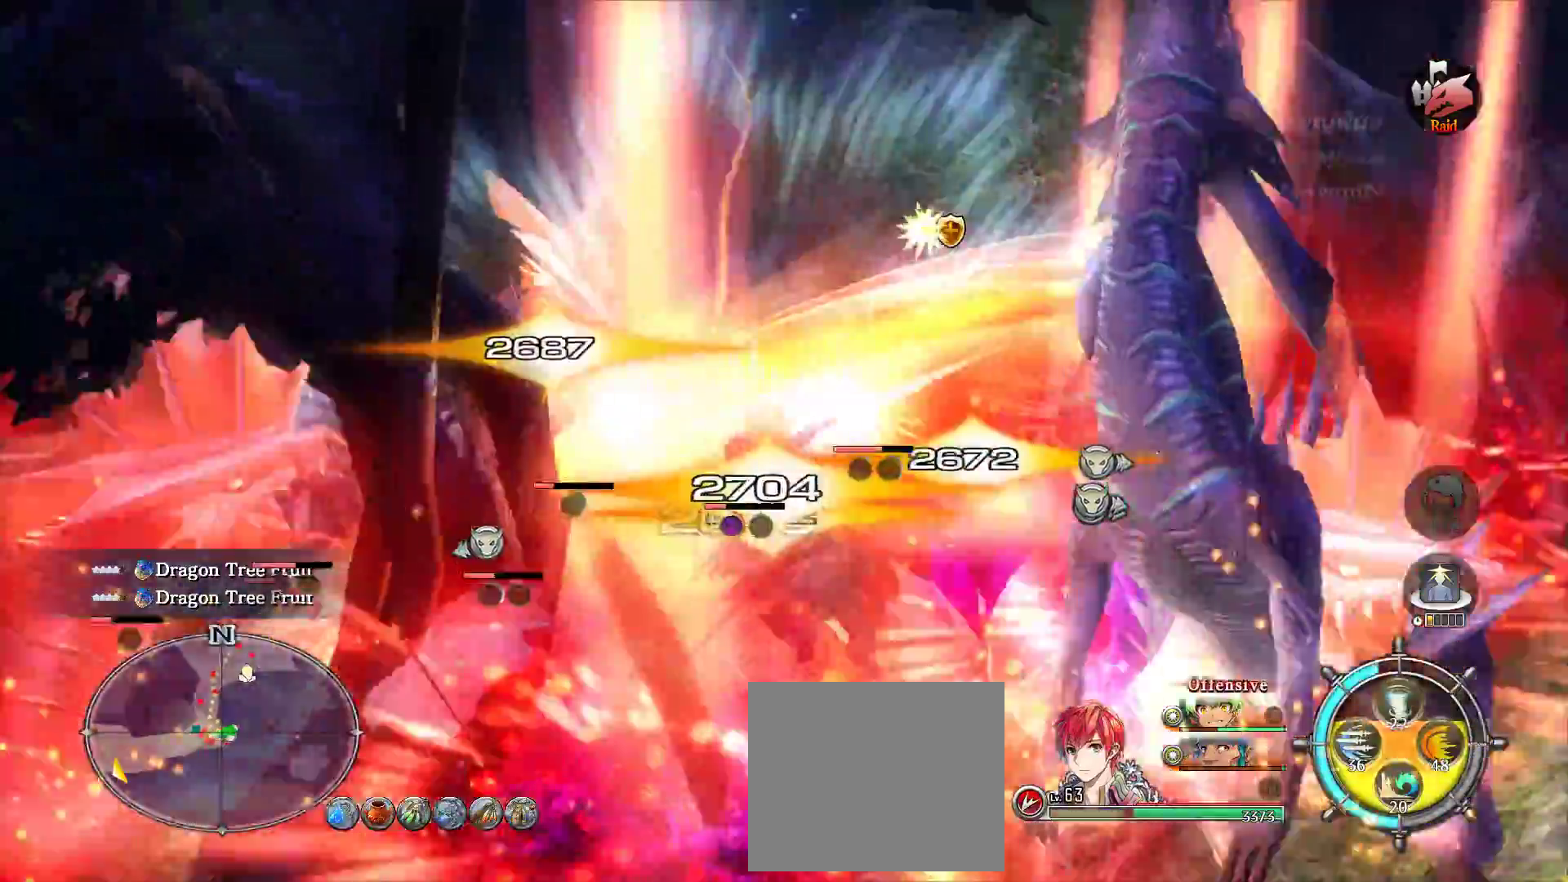
{"buttons": ["CROSS"], "left_stick": "right", "right_stick": "center", "events": [[67, "CIRCLE", "down"], [83, "DPAD_LEFT", "down"], [83, "SQUARE", "up"], [133, "CIRCLE", "up"], [133, "DPAD_LEFT", "up"], [133, "SQUARE", "down"], [150, "R1", "down"], [200, "CROSS", "down"], [217, "left_stick", "up-right"], [233, "R1", "up"], [233, "SQUARE", "up"], [283, "DPAD_DOWN", "down"], [333, "DPAD_DOWN", "up"], [350, "CROSS", "up"], [350, "SQUARE", "down"], [367, "left_stick", "right"], [400, "L1", "down"], [467, "CROSS", "down"], [467, "SQUARE", "up"], [483, "L1", "up"]]}
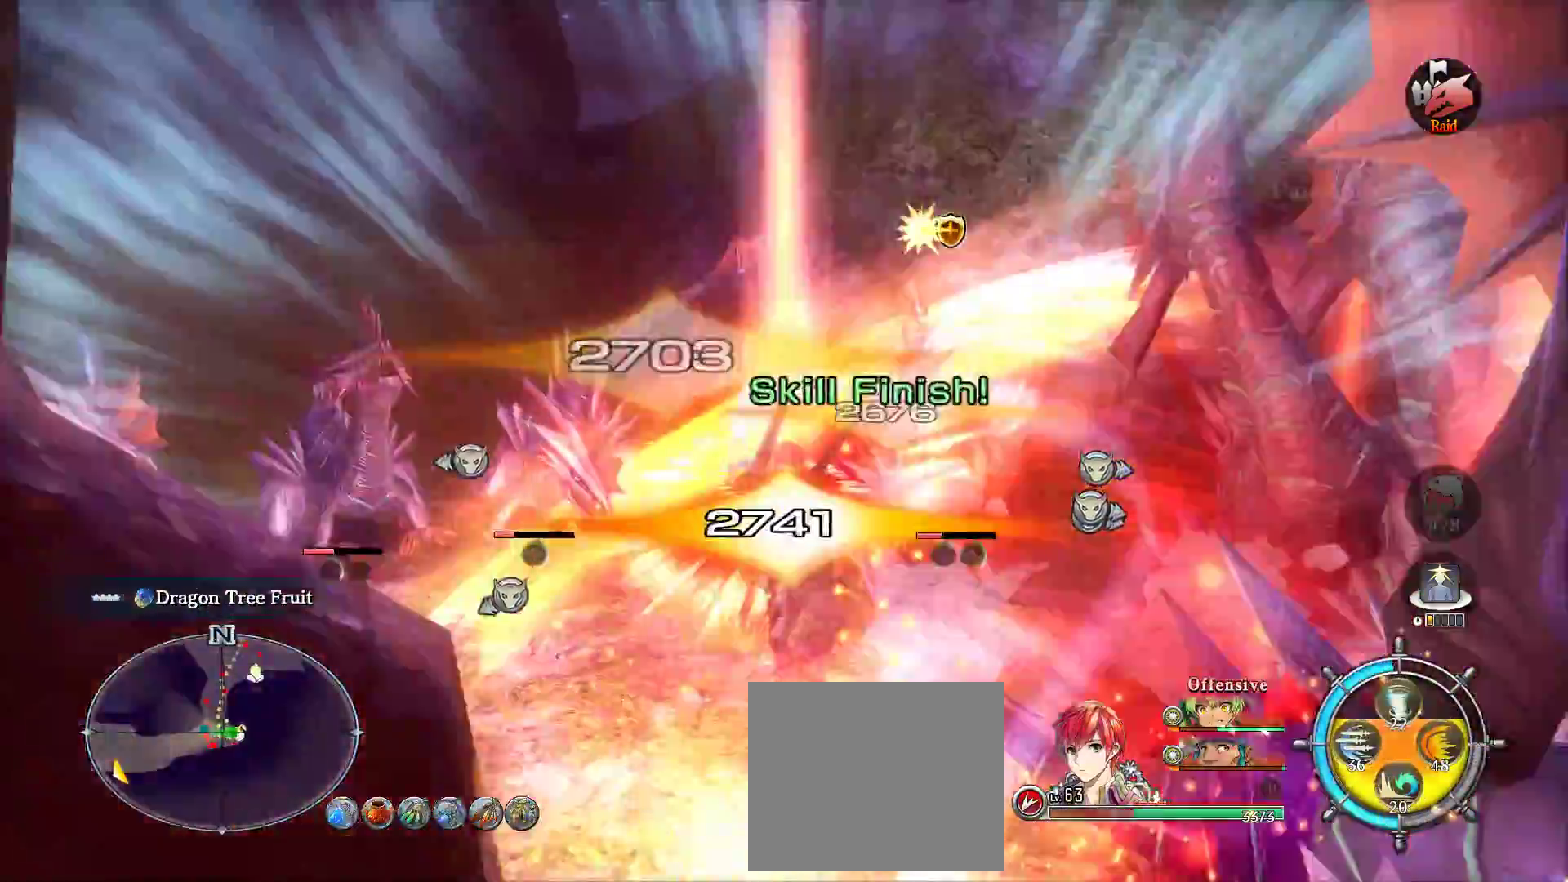
{"buttons": [], "left_stick": "down", "right_stick": "right"}
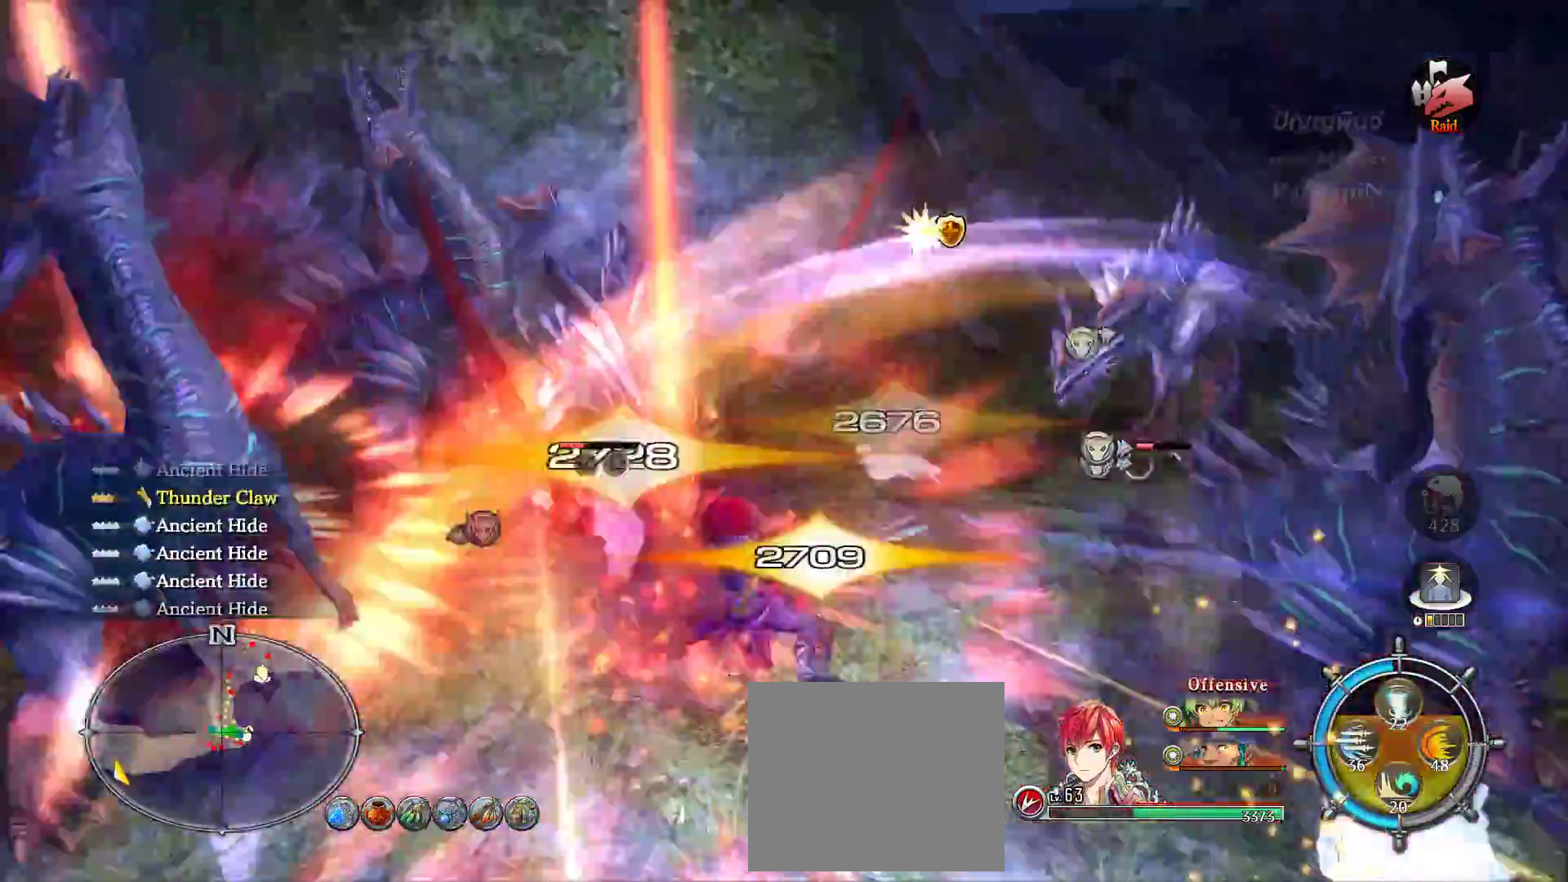
{"buttons": [], "left_stick": "up", "right_stick": "center", "events": [[167, "CIRCLE", "down"], [183, "left_stick", "up"], [200, "TRIANGLE", "down"], [217, "TRIANGLE", "up"], [217, "right_stick", "center"], [250, "CIRCLE", "up"], [300, "R1", "down"], [333, "SQUARE", "down"], [433, "SQUARE", "up"], [450, "CROSS", "down"], [467, "R1", "up"], [500, "CROSS", "up"]]}
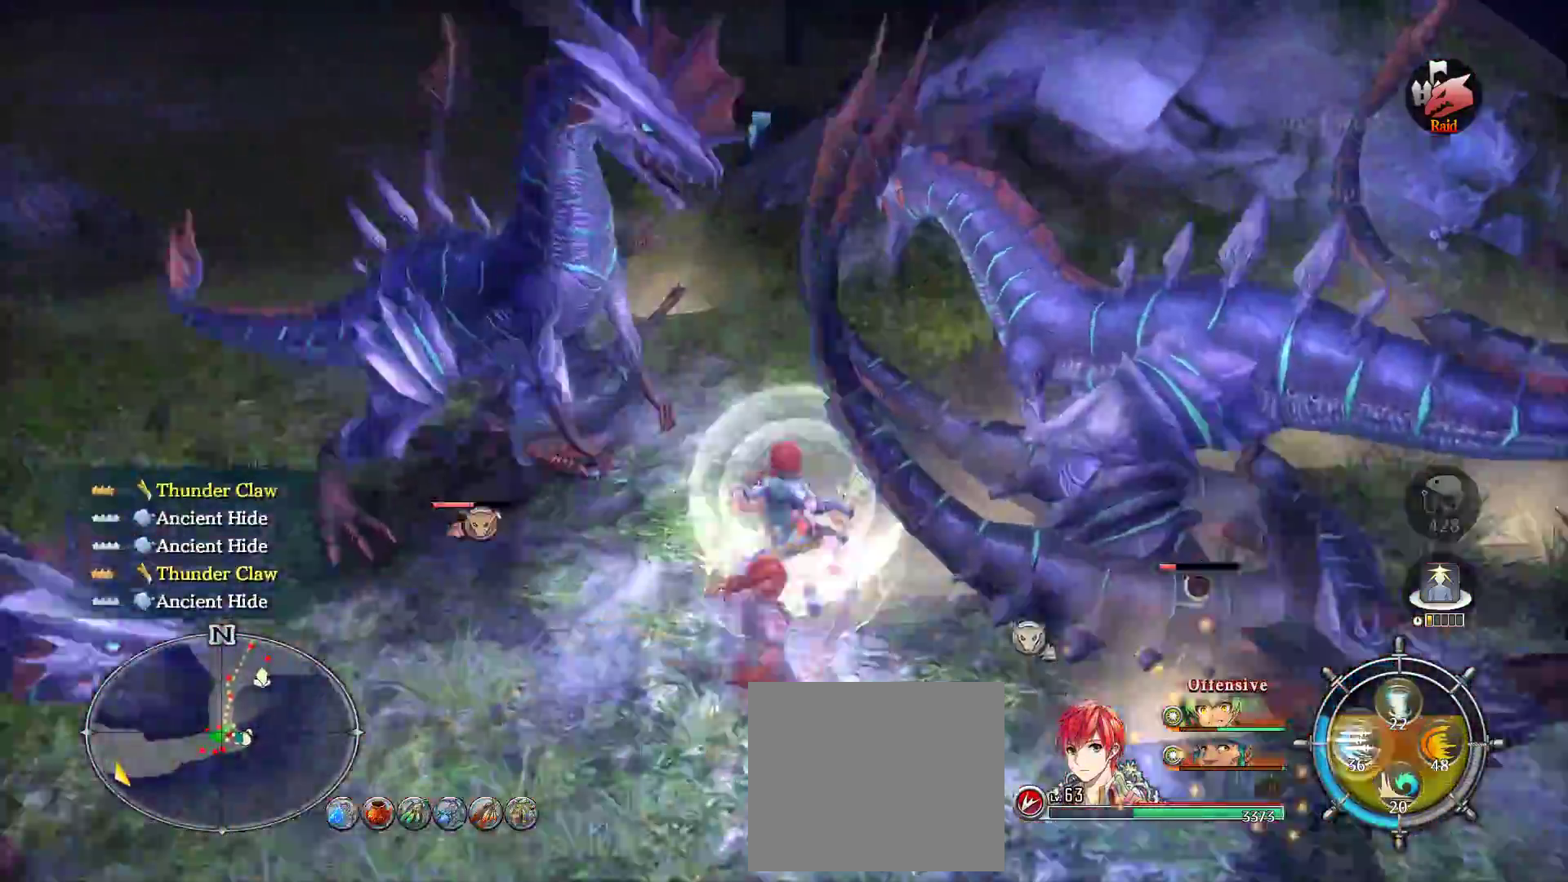
{"buttons": [], "left_stick": "down-left", "right_stick": "center", "events": [[33, "SQUARE", "down"], [100, "SQUARE", "up"], [200, "left_stick", "center"], [283, "left_stick", "down-left"], [283, "right_stick", "right"], [383, "DPAD_LEFT", "down"], [433, "DPAD_LEFT", "up"], [500, "right_stick", "center"]]}
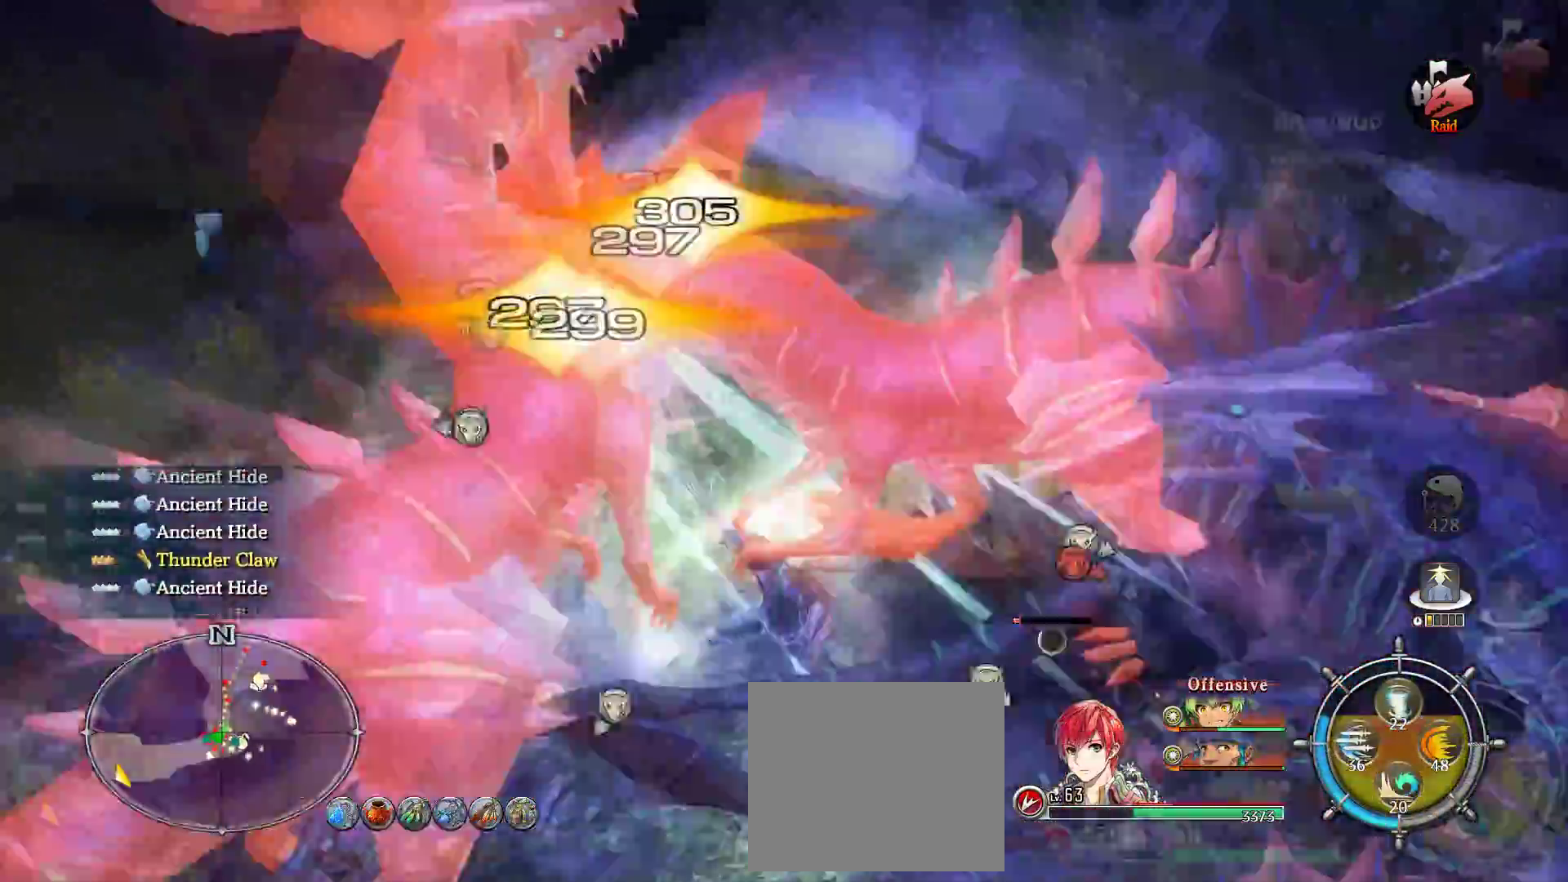
{"buttons": [], "left_stick": "down-left", "right_stick": "center", "events": [[33, "CROSS", "down"], [33, "R1", "down"], [33, "SQUARE", "down"], [83, "CROSS", "up"], [83, "left_stick", "center"], [167, "left_stick", "down"], [200, "R1", "up"], [200, "SQUARE", "up"], [300, "CROSS", "down"], [333, "SQUARE", "down"], [333, "left_stick", "down-left"], [350, "CIRCLE", "down"], [400, "CIRCLE", "up"], [400, "CROSS", "up"], [467, "SQUARE", "up"]]}